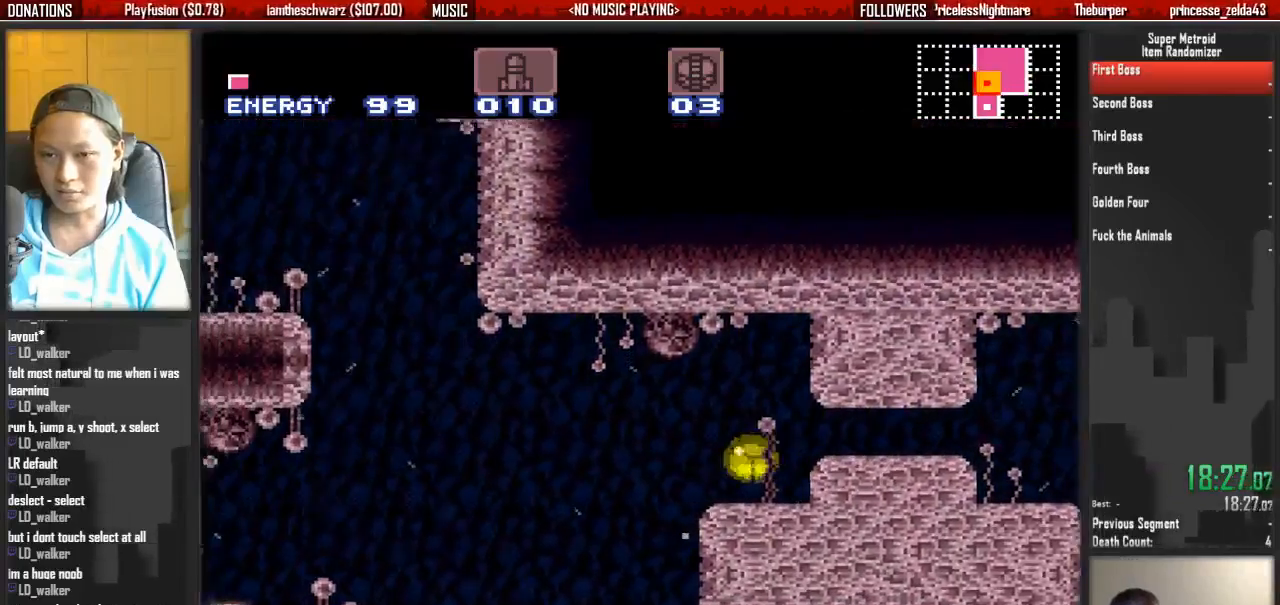
Gameplay with a controller (Nintendo layout); each line is a JSON object with the inputs held at the frame after it. "events" lists button and stick changes between this image and that frame as [ms after this image, input, new state], when the widget could be followed in between. Not read: L3 R3 SELECT START.
{"buttons": ["A", "B", "DPAD_LEFT"]}
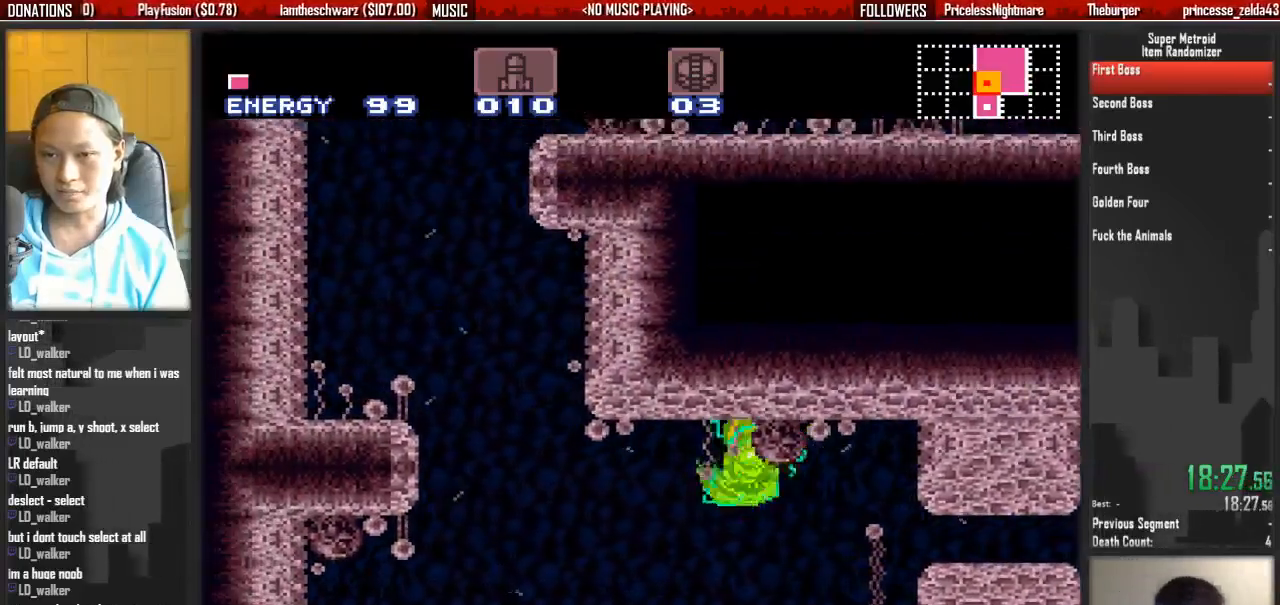
{"buttons": ["B", "L1", "DPAD_LEFT"], "events": [[67, "A", "up"], [450, "L1", "down"]]}
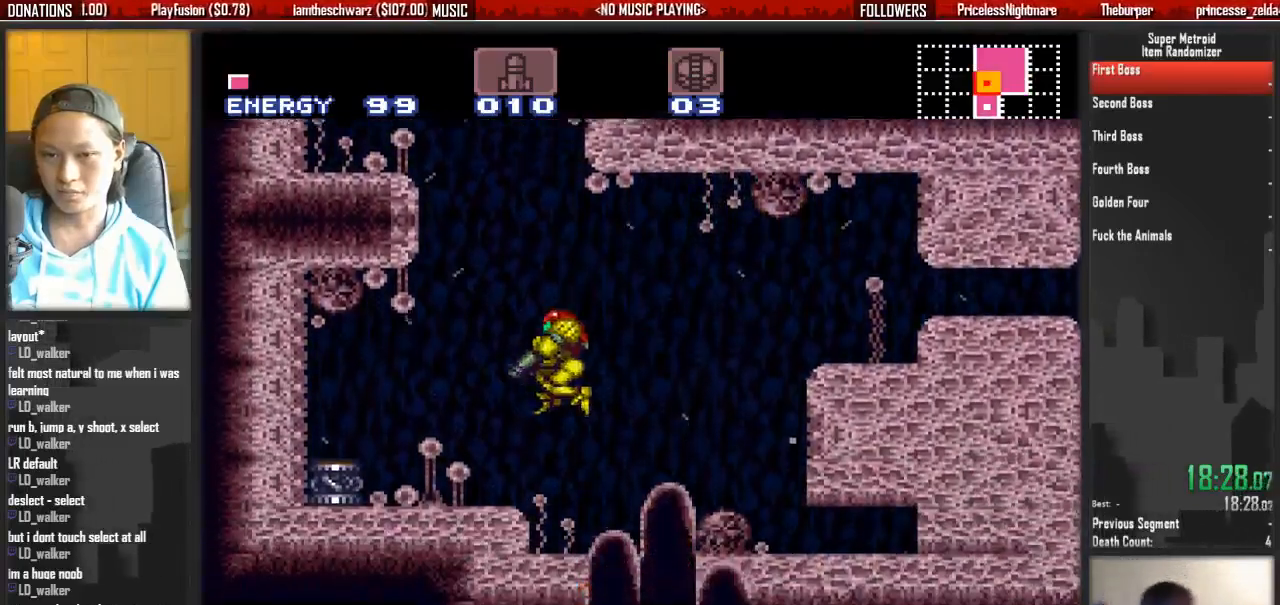
{"buttons": ["A", "DPAD_LEFT"], "events": [[33, "L1", "up"], [183, "DPAD_LEFT", "up"], [267, "A", "down"], [267, "B", "up"], [267, "DPAD_RIGHT", "down"], [417, "DPAD_LEFT", "down"], [417, "DPAD_RIGHT", "up"]]}
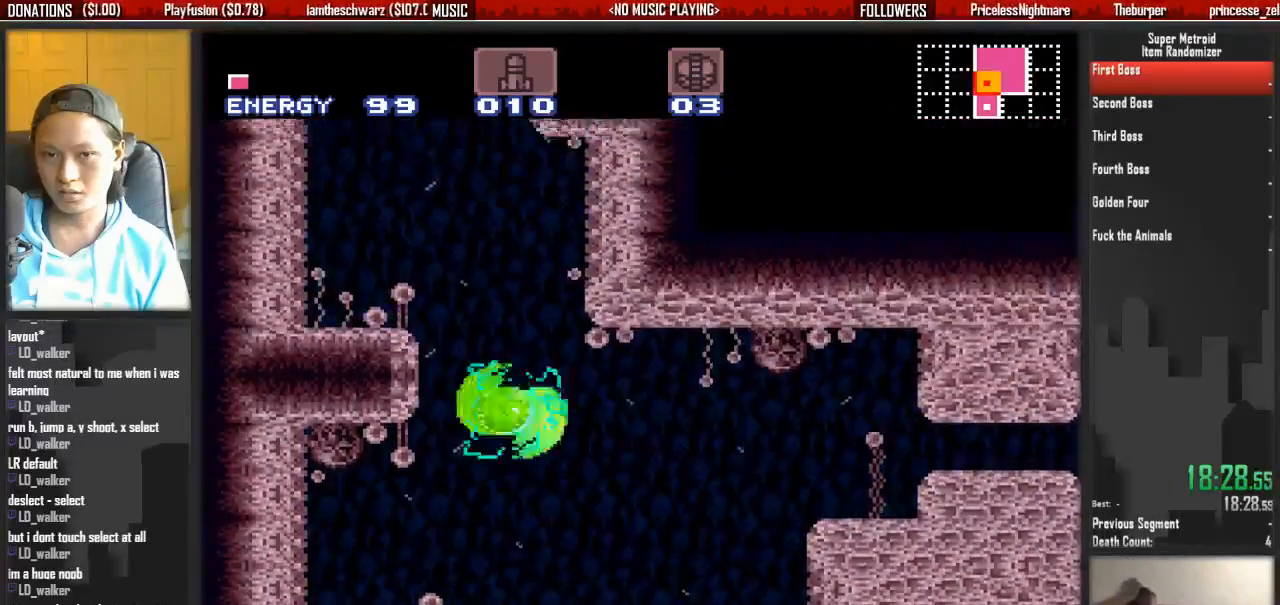
{"buttons": ["A", "DPAD_RIGHT"], "events": [[233, "A", "up"], [233, "DPAD_LEFT", "up"], [233, "DPAD_RIGHT", "down"], [317, "A", "down"]]}